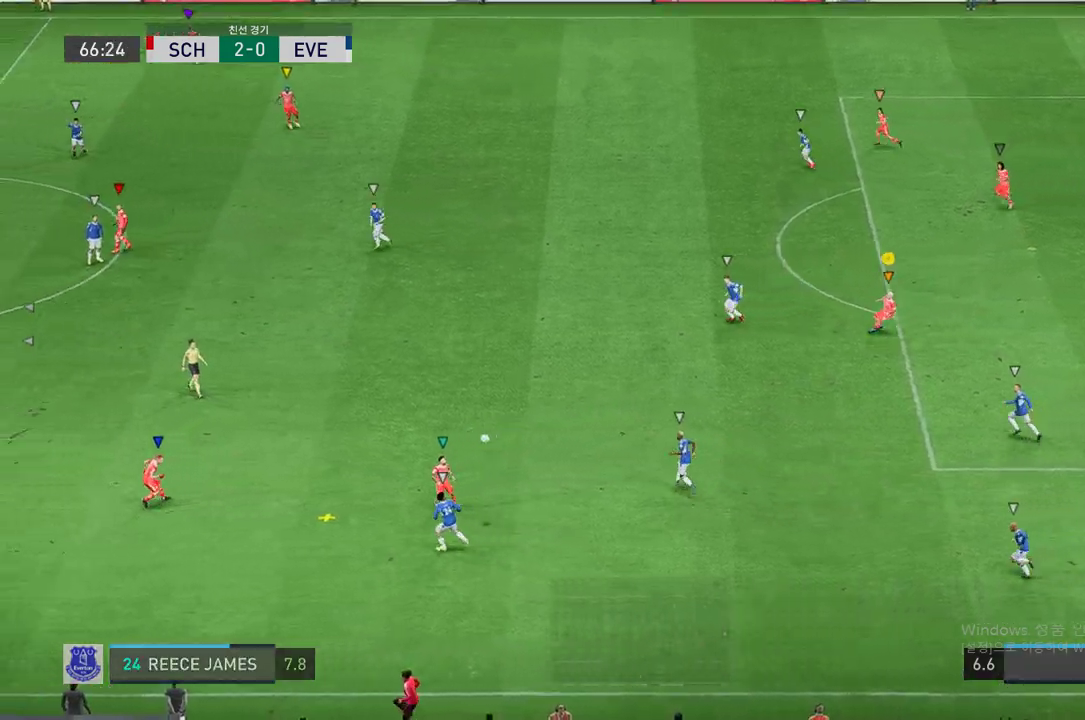
Gameplay with a controller (Xbox layout); each line is a JSON object with the inputs held at the frame after it. "events" lists button and stick changes between this image and that frame as [ms after this image, input, new state], when the widget could be followed in between. Not read: L3 R3.
{"buttons": ["L2", "R2"], "left_stick": "center", "right_stick": "center", "events": [[117, "R2", "up"], [117, "left_stick", "center"], [268, "R2", "down"], [318, "left_stick", "left"], [470, "left_stick", "center"]]}
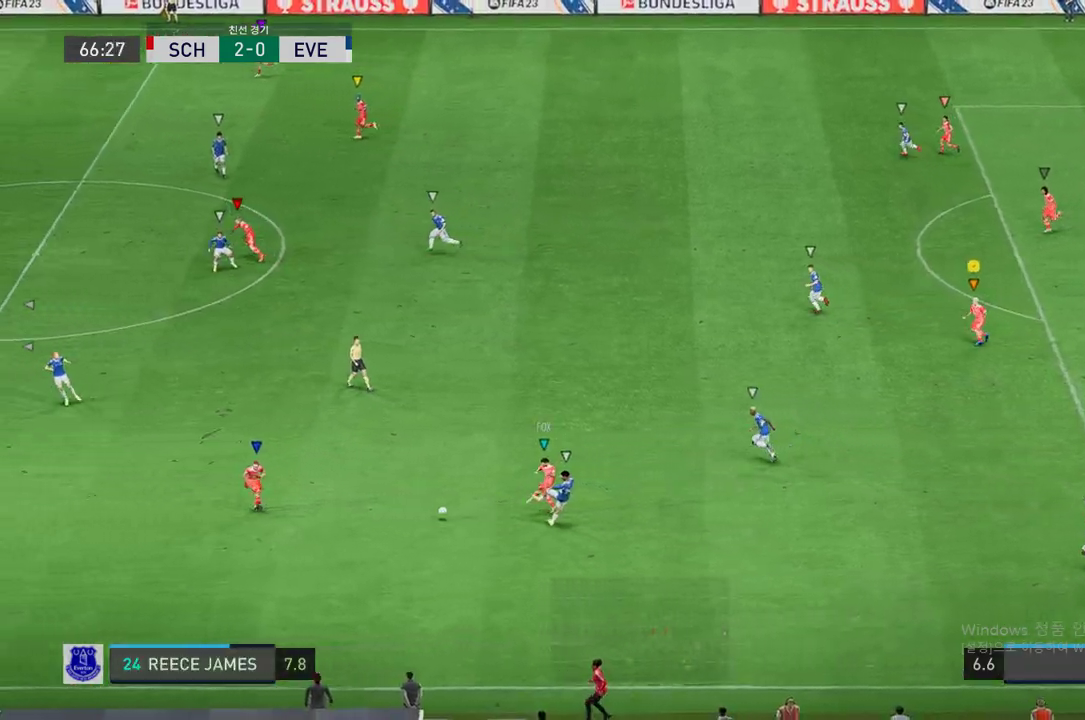
{"buttons": ["R2"], "left_stick": "left", "right_stick": "center", "events": [[101, "left_stick", "left"], [487, "L2", "up"]]}
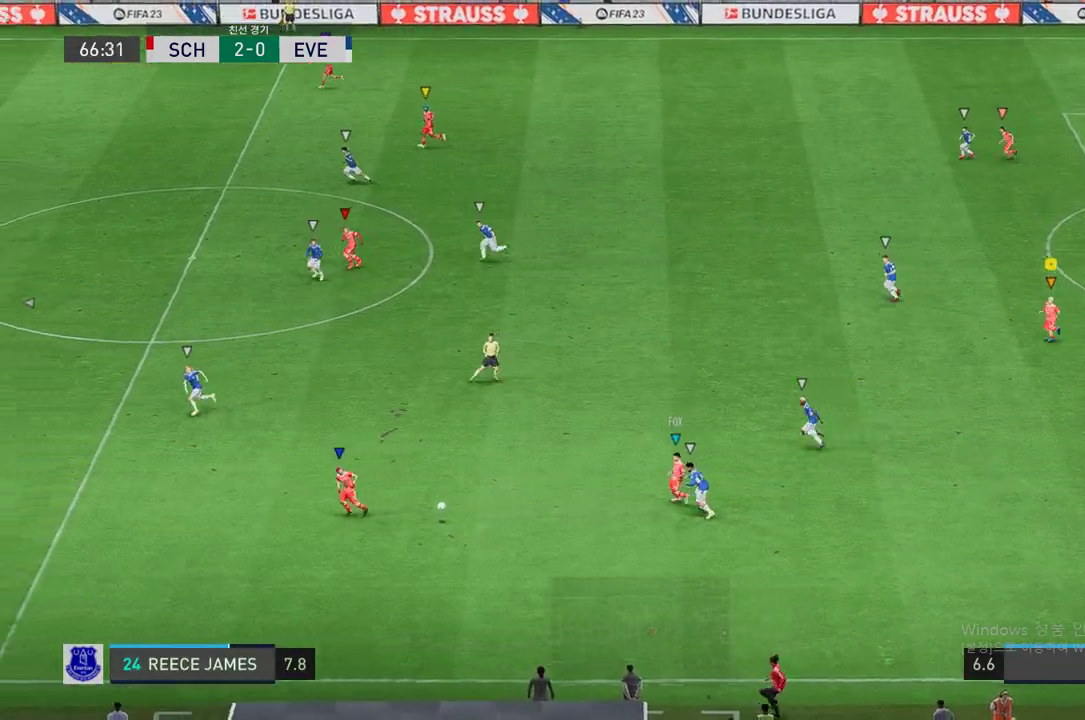
{"buttons": ["R2"], "left_stick": "left", "right_stick": "center", "events": []}
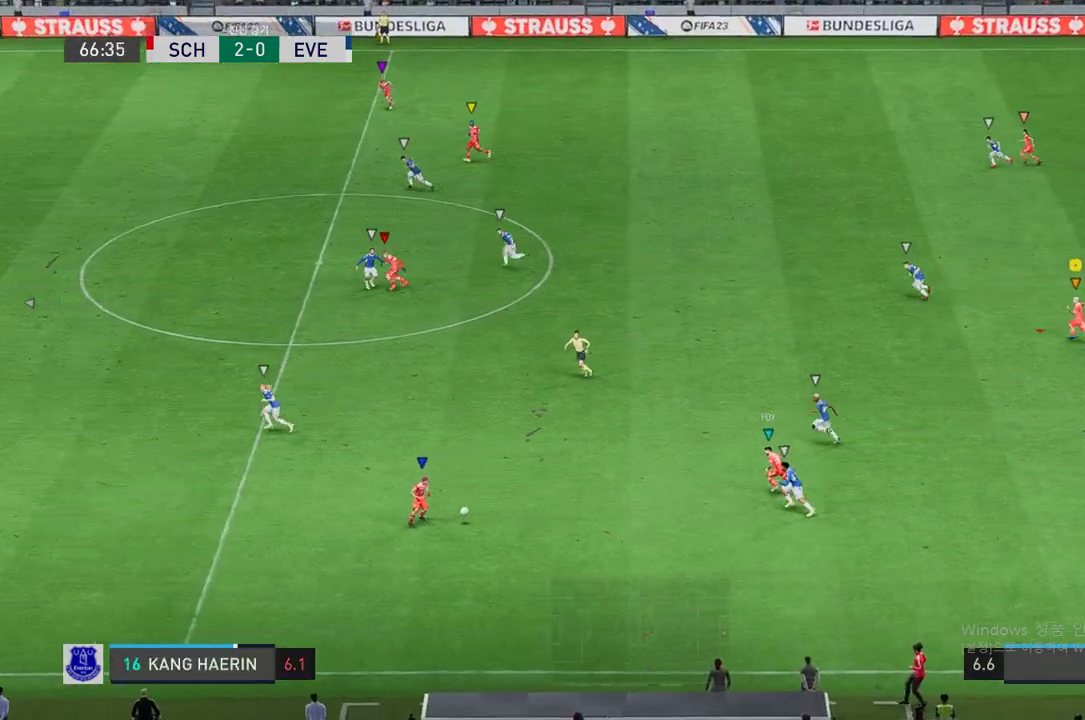
{"buttons": ["R2"], "left_stick": "left", "right_stick": "center", "events": [[370, "R2", "up"], [454, "R2", "down"]]}
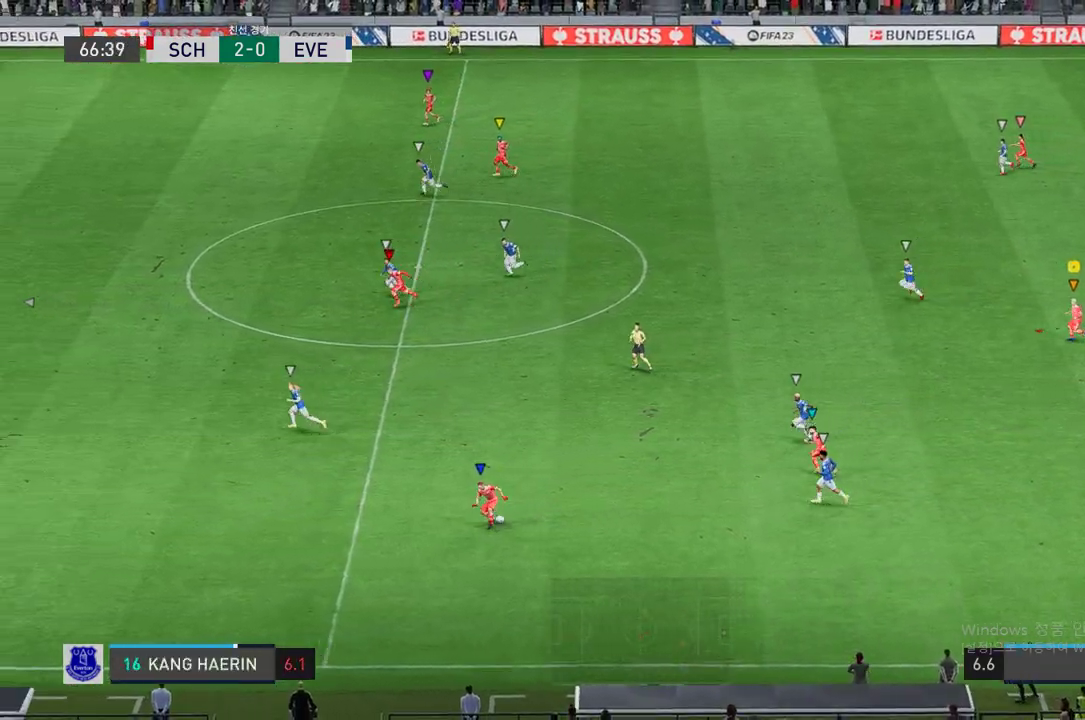
{"buttons": ["R2"], "left_stick": "left", "right_stick": "center", "events": []}
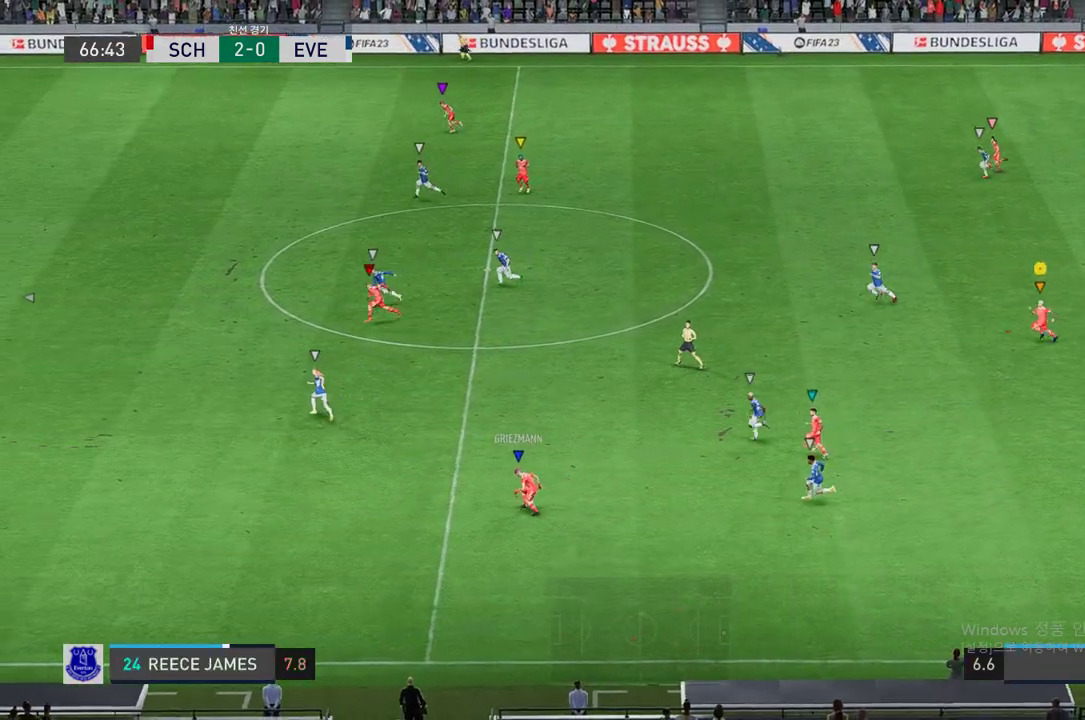
{"buttons": [], "left_stick": "left", "right_stick": "center", "events": [[302, "R2", "up"]]}
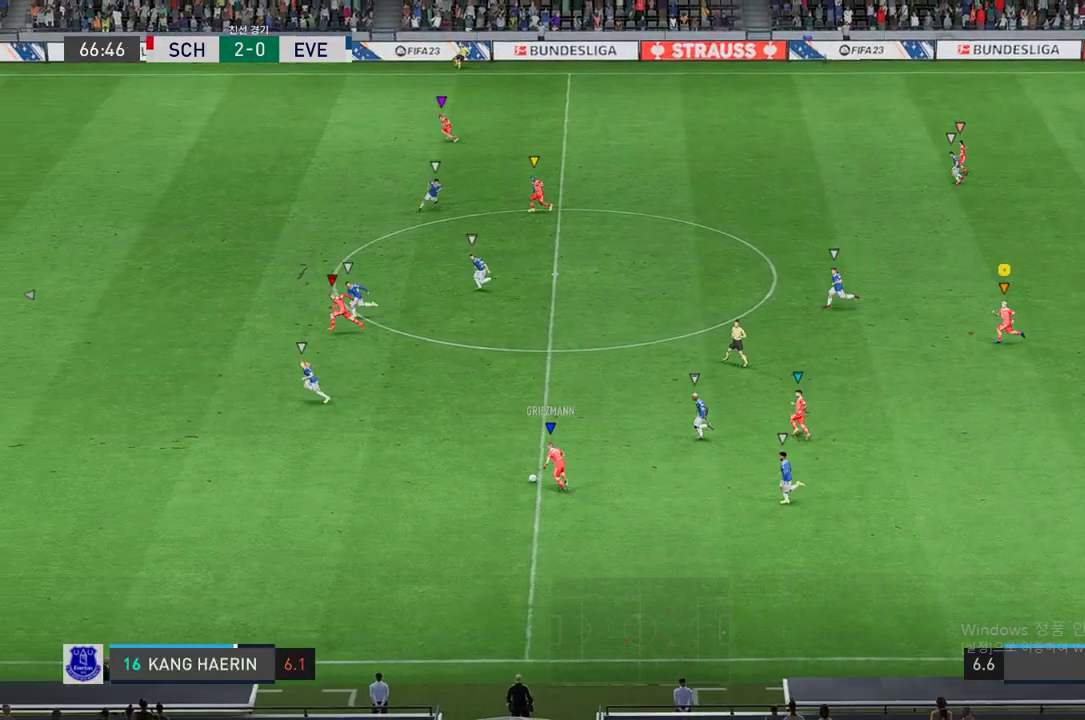
{"buttons": [], "left_stick": "left", "right_stick": "center", "events": []}
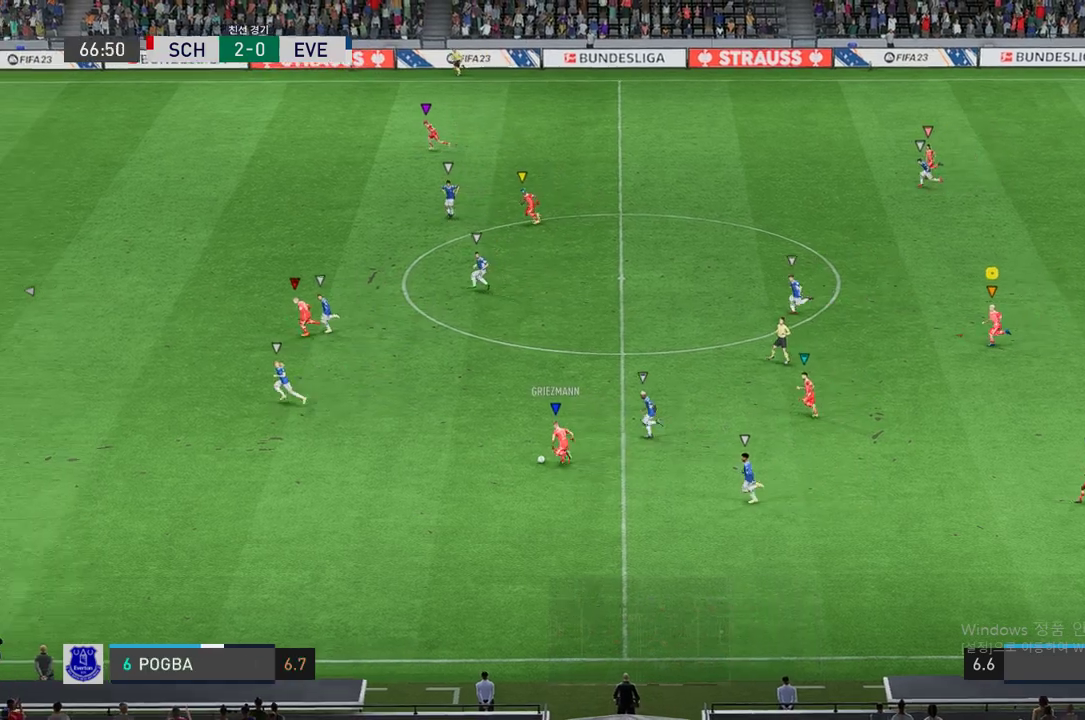
{"buttons": ["R2"], "left_stick": "left", "right_stick": "center", "events": [[51, "R2", "down"]]}
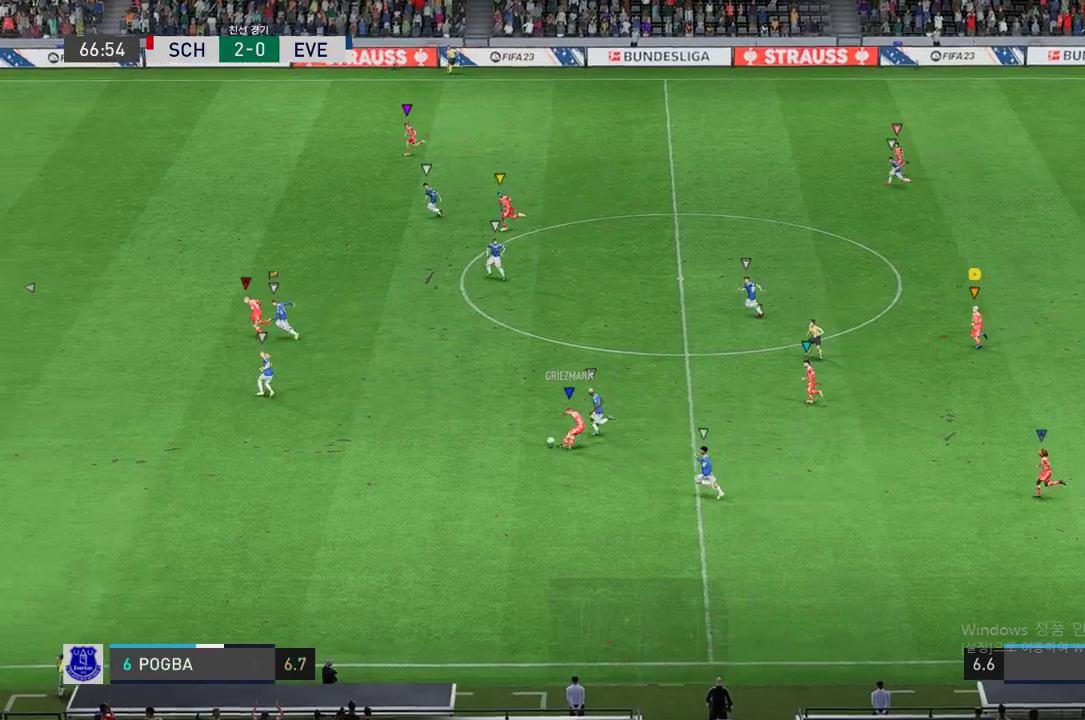
{"buttons": ["R2"], "left_stick": "left", "right_stick": "center", "events": []}
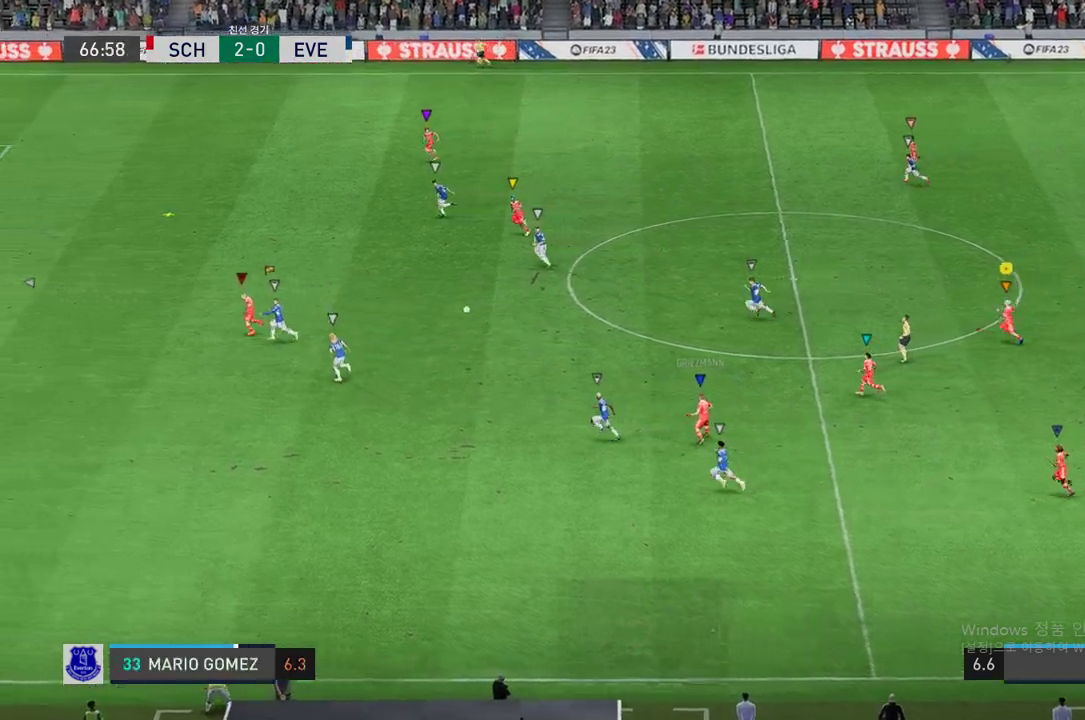
{"buttons": ["R2"], "left_stick": "left", "right_stick": "center", "events": []}
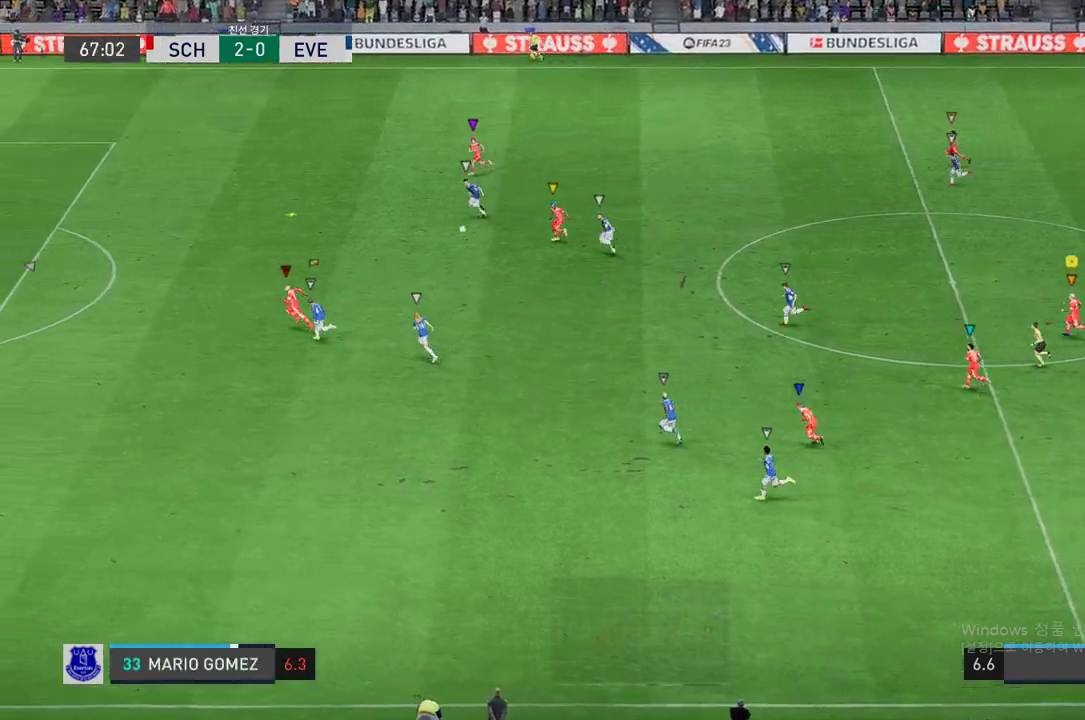
{"buttons": ["R2"], "left_stick": "up-left", "right_stick": "center", "events": [[252, "left_stick", "up-left"]]}
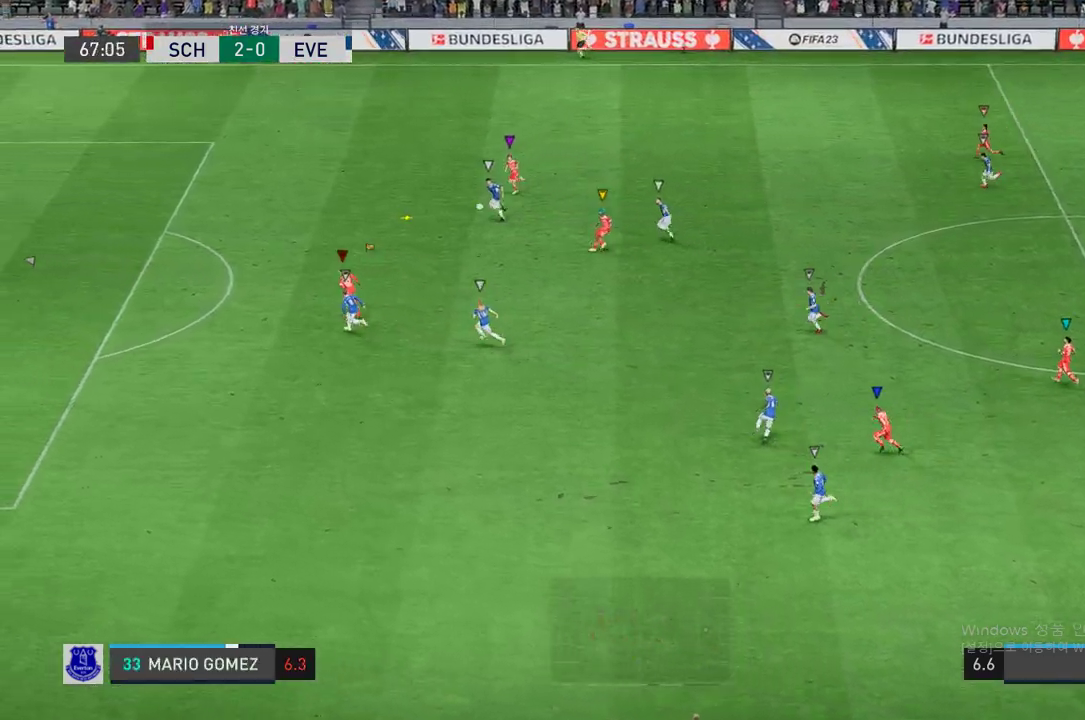
{"buttons": ["R2"], "left_stick": "up-left", "right_stick": "center", "events": []}
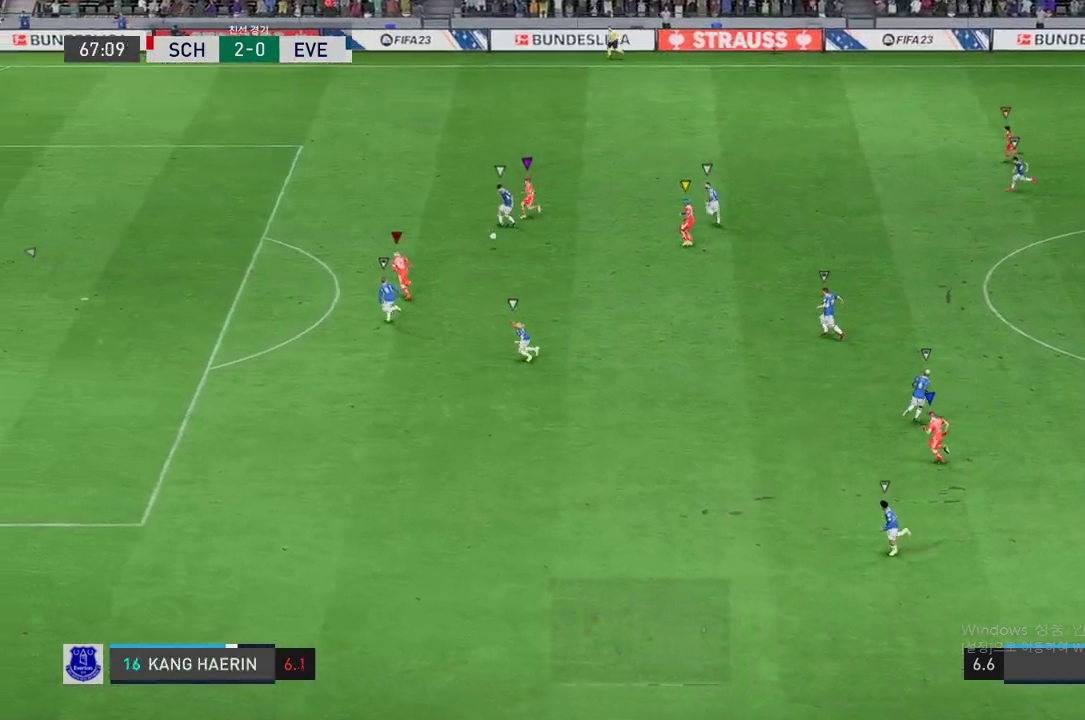
{"buttons": ["R2"], "left_stick": "up-left", "right_stick": "center", "events": []}
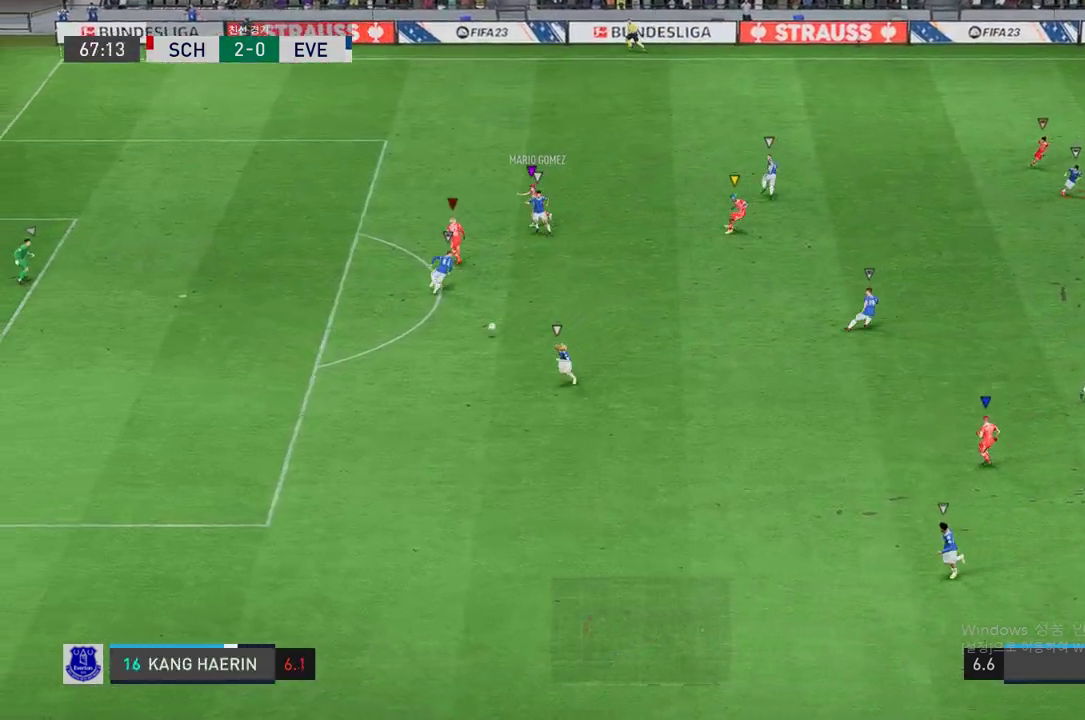
{"buttons": [], "left_stick": "left", "right_stick": "center", "events": [[51, "left_stick", "center"], [151, "R2", "up"], [252, "left_stick", "left"]]}
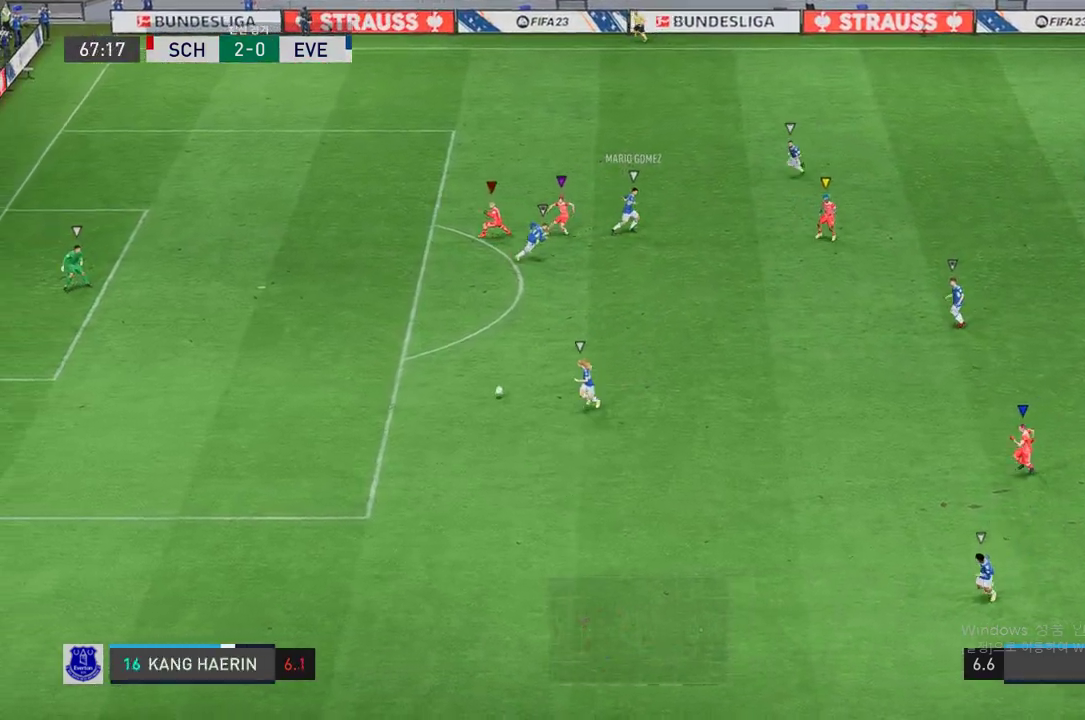
{"buttons": [], "left_stick": "down", "right_stick": "center", "events": [[134, "left_stick", "down-left"], [269, "left_stick", "down"]]}
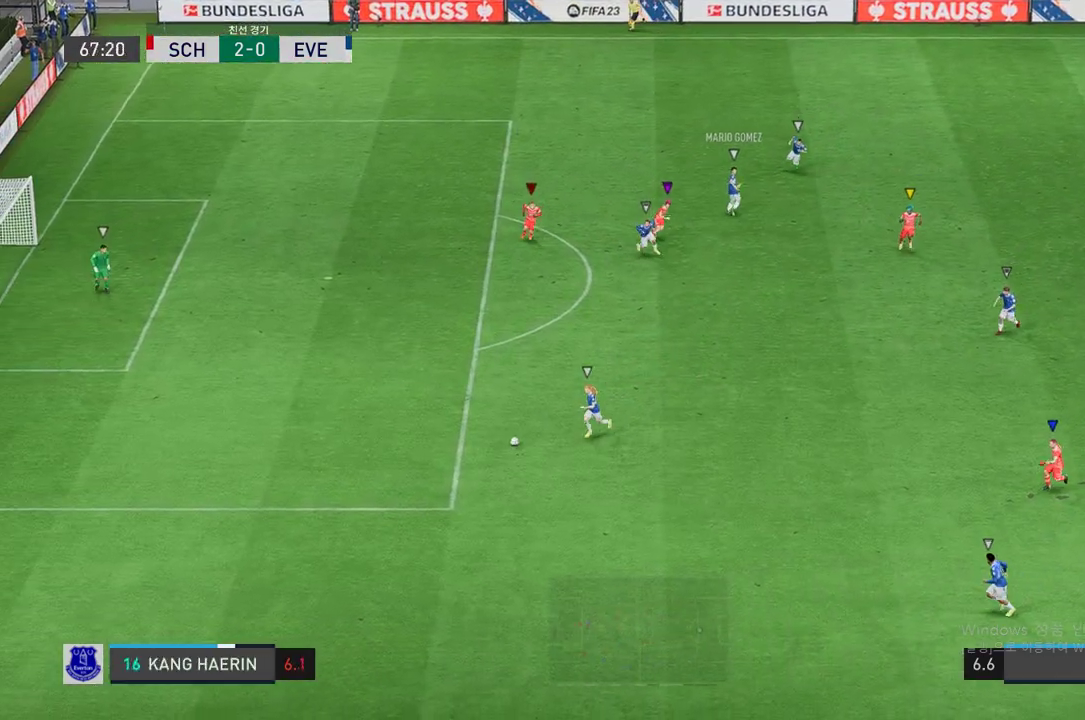
{"buttons": [], "left_stick": "left", "right_stick": "center", "events": [[101, "left_stick", "down-left"], [487, "left_stick", "left"]]}
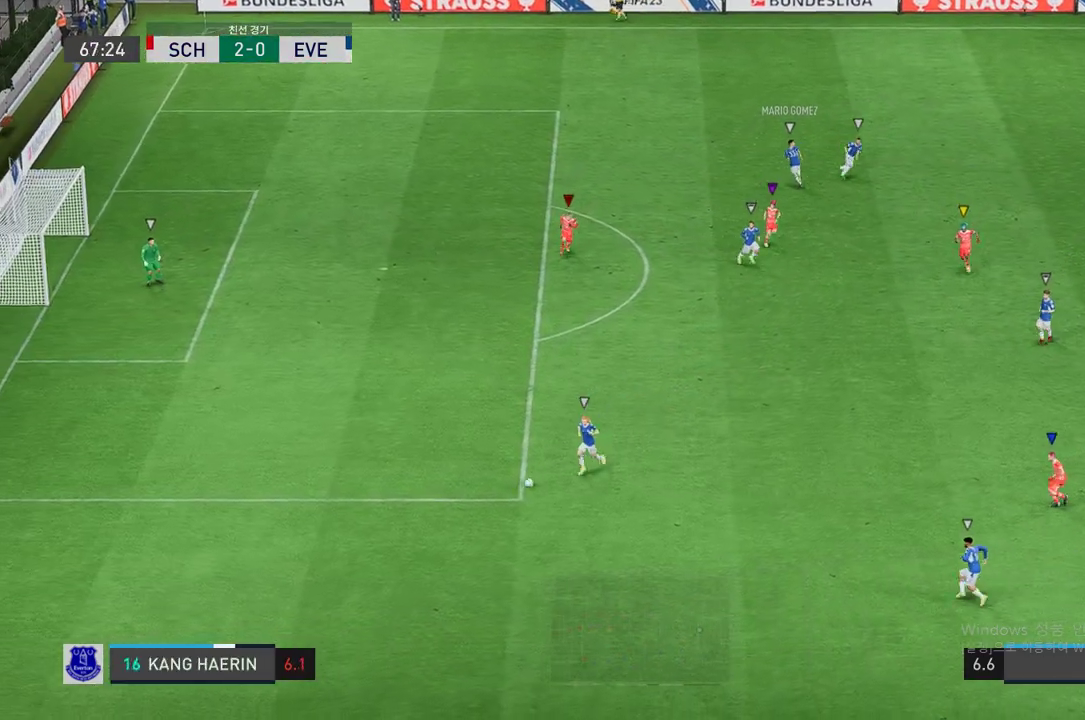
{"buttons": ["R2"], "left_stick": "center", "right_stick": "center", "events": [[387, "left_stick", "center"], [487, "R2", "down"]]}
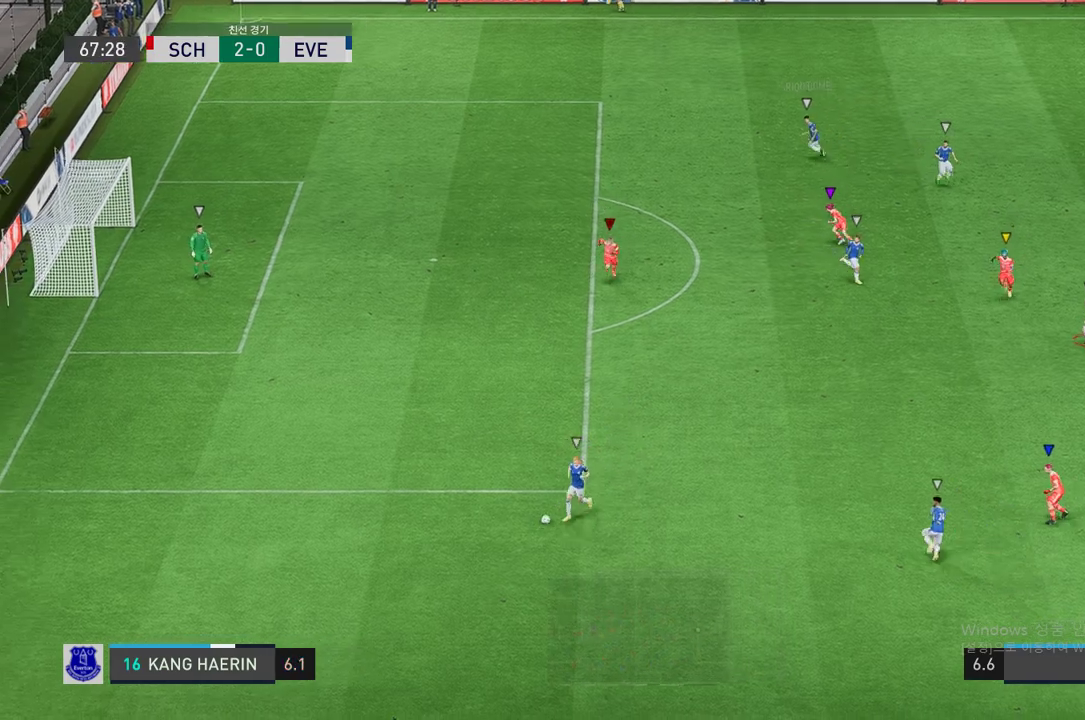
{"buttons": ["L2"], "left_stick": "center", "right_stick": "center", "events": [[67, "R2", "up"], [218, "L2", "down"], [218, "left_stick", "down"], [487, "left_stick", "center"]]}
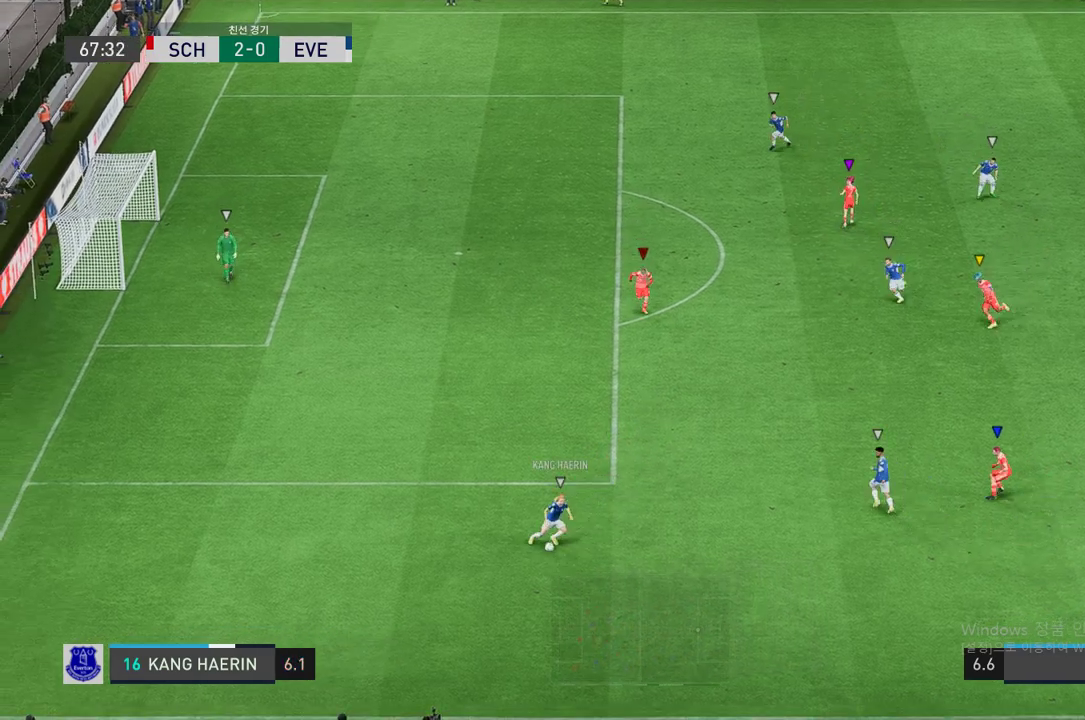
{"buttons": ["L2"], "left_stick": "up-right", "right_stick": "center", "events": [[17, "left_stick", "up"], [302, "left_stick", "up-right"]]}
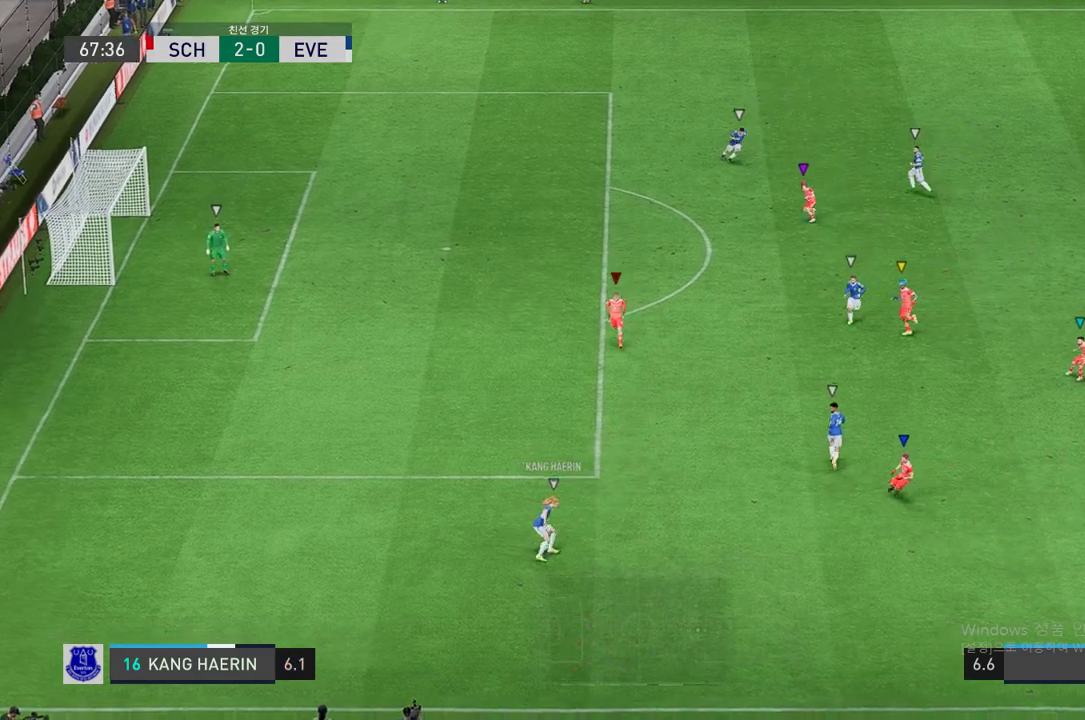
{"buttons": ["L2", "R2"], "left_stick": "down-right", "right_stick": "center", "events": [[117, "left_stick", "down-right"], [184, "R2", "down"]]}
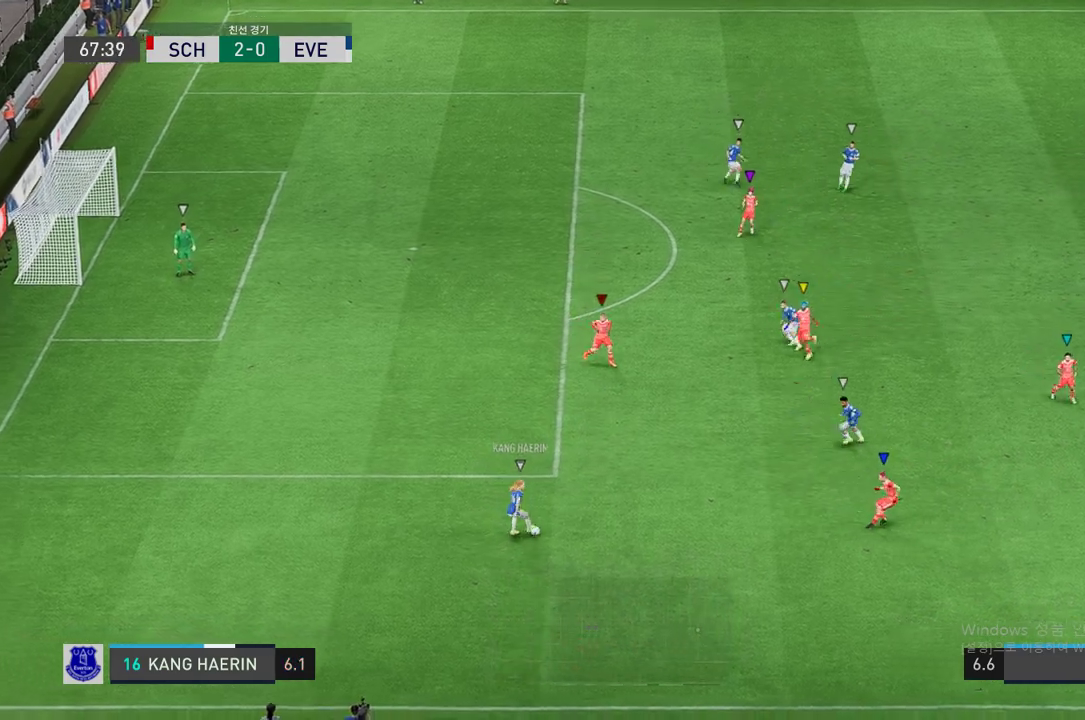
{"buttons": ["L2", "R2"], "left_stick": "center", "right_stick": "center", "events": [[151, "left_stick", "down"], [168, "L2", "up"], [302, "L2", "down"], [453, "left_stick", "center"]]}
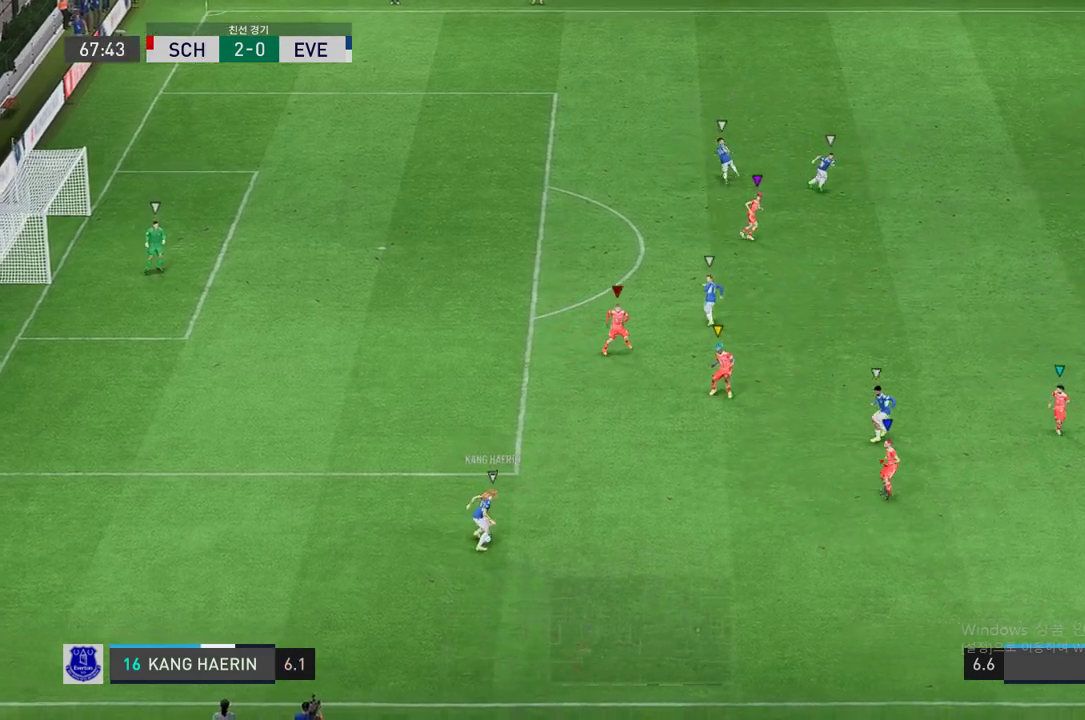
{"buttons": ["L2", "R2"], "left_stick": "down-right", "right_stick": "center", "events": [[33, "left_stick", "up"], [285, "left_stick", "center"], [403, "left_stick", "down-right"]]}
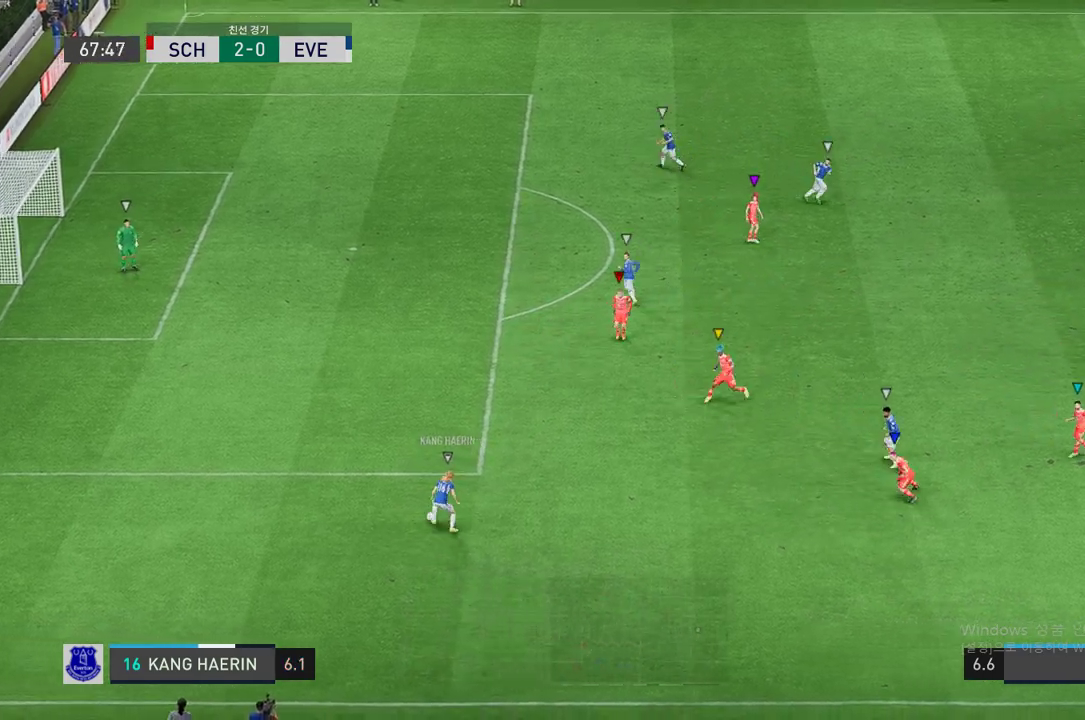
{"buttons": ["L2", "R2"], "left_stick": "up", "right_stick": "center", "events": [[235, "left_stick", "up-right"], [386, "left_stick", "up"]]}
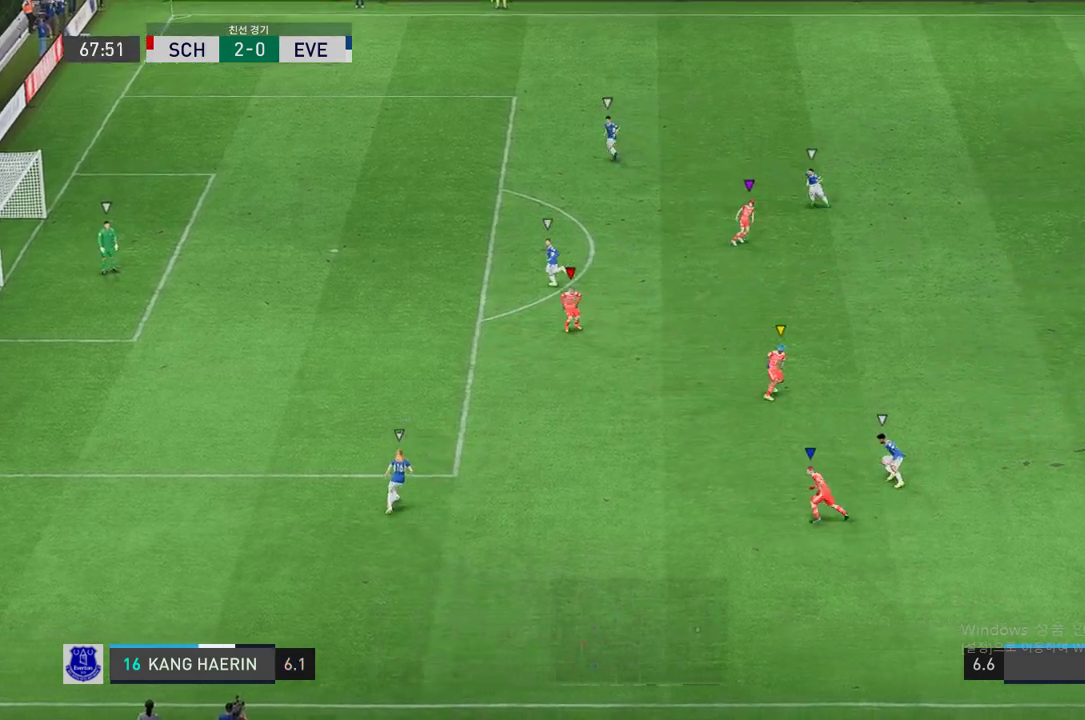
{"buttons": ["L2", "R2"], "left_stick": "up", "right_stick": "center", "events": []}
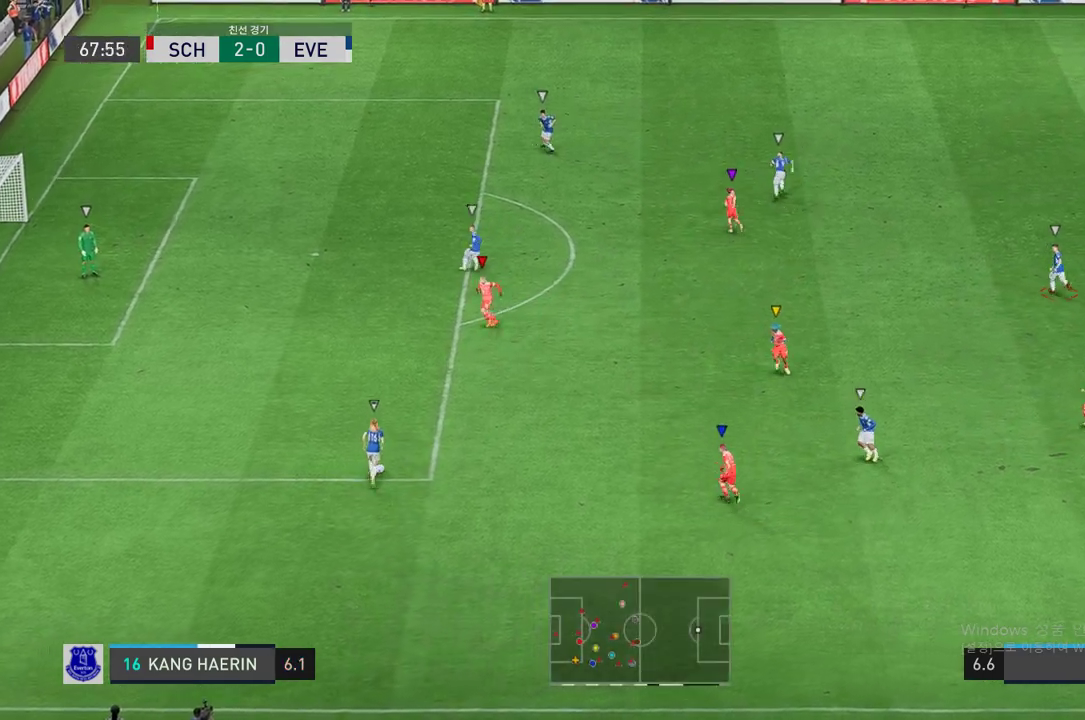
{"buttons": ["R2"], "left_stick": "up-left", "right_stick": "center", "events": [[50, "L2", "up"], [285, "left_stick", "up-left"]]}
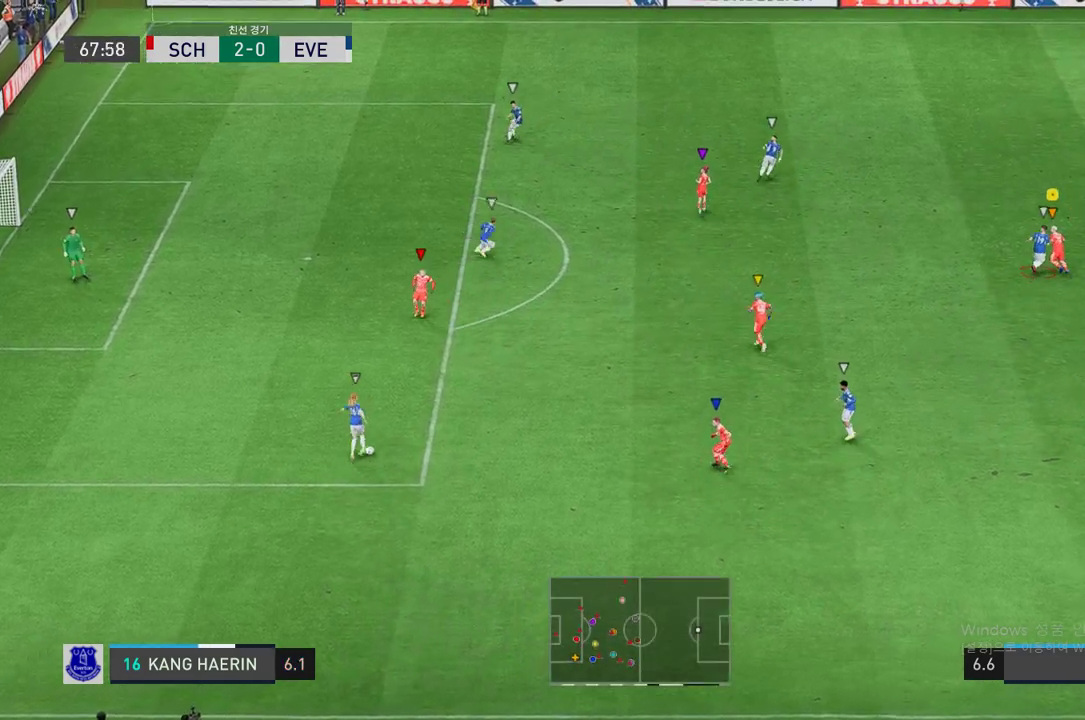
{"buttons": ["L2", "R2"], "left_stick": "right", "right_stick": "center", "events": [[100, "L2", "down"], [201, "left_stick", "center"], [285, "left_stick", "right"]]}
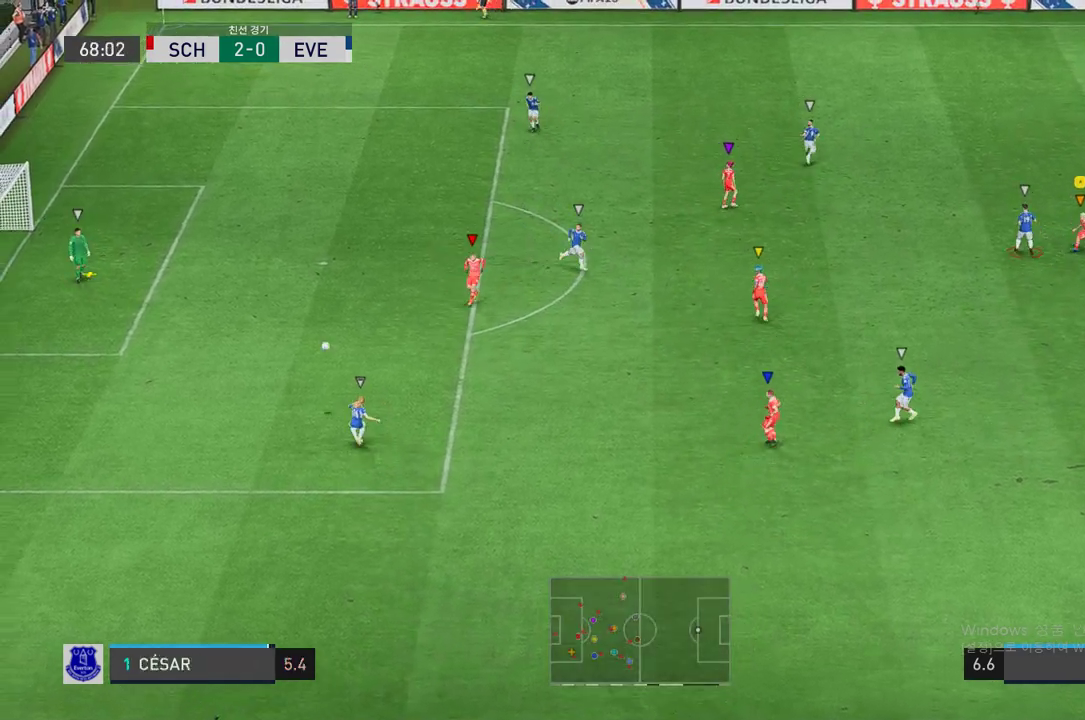
{"buttons": ["L2", "R2"], "left_stick": "up-left", "right_stick": "center", "events": [[34, "left_stick", "center"], [84, "left_stick", "up-left"]]}
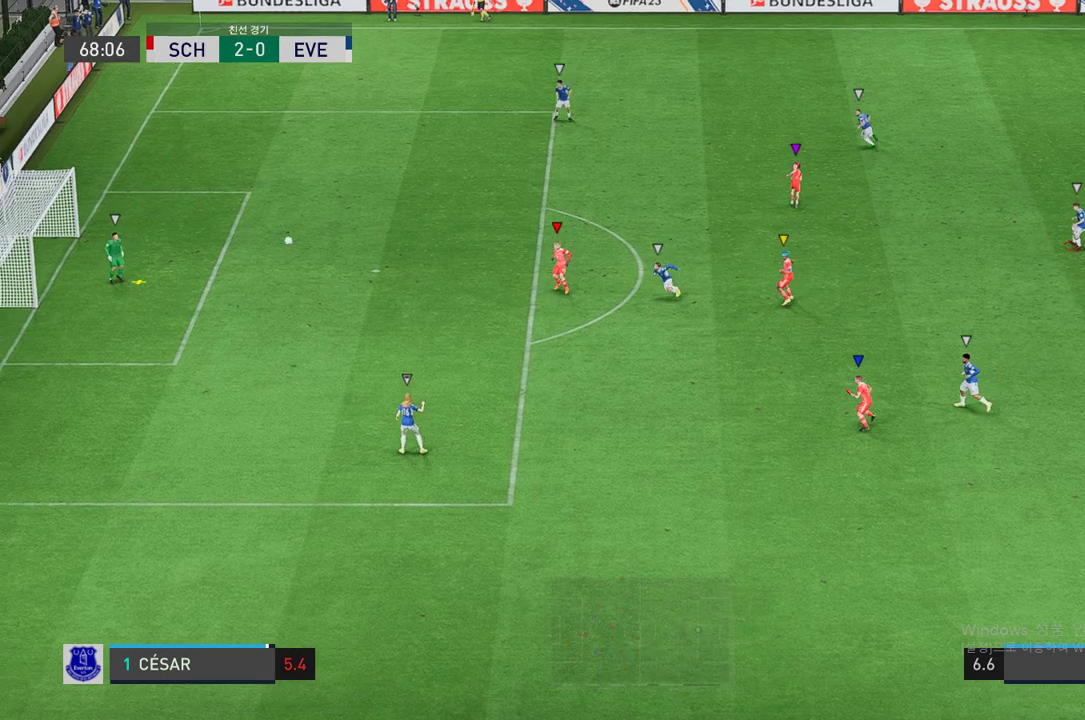
{"buttons": [], "left_stick": "left", "right_stick": "center", "events": [[252, "L2", "up"], [319, "left_stick", "left"], [436, "R2", "up"]]}
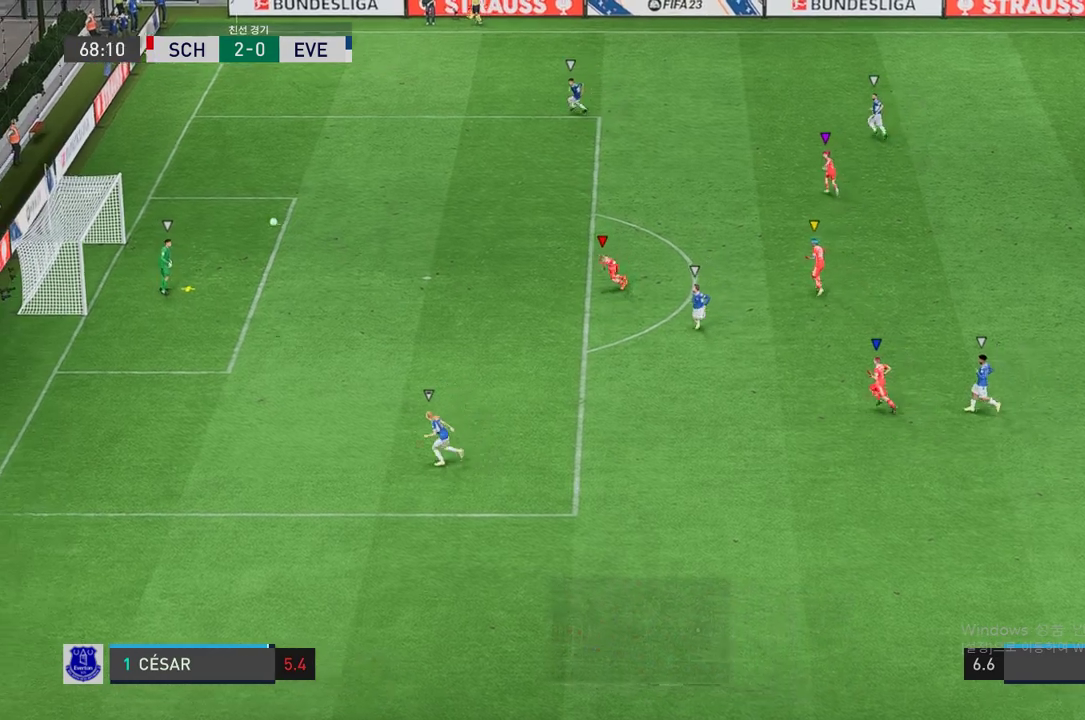
{"buttons": ["L2", "R2"], "left_stick": "down-right", "right_stick": "center", "events": [[117, "left_stick", "center"], [134, "R2", "down"], [168, "L2", "down"], [201, "left_stick", "right"], [369, "left_stick", "down"], [487, "left_stick", "down-right"]]}